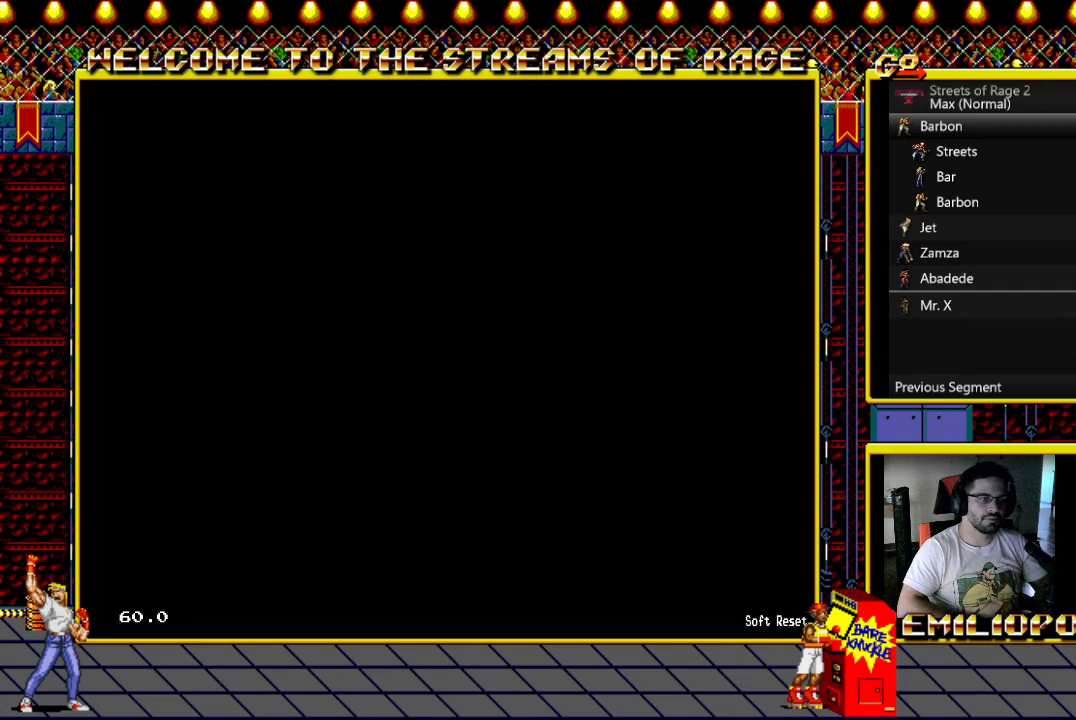
Gameplay with a controller (Xbox layout); each line is a JSON object with the inputs held at the frame after it. "events" lists button and stick changes between this image and that frame as [ms after this image, input, new state], when the widget could be followed in between. Not read: left_stick right_stick.
{"buttons": [], "events": []}
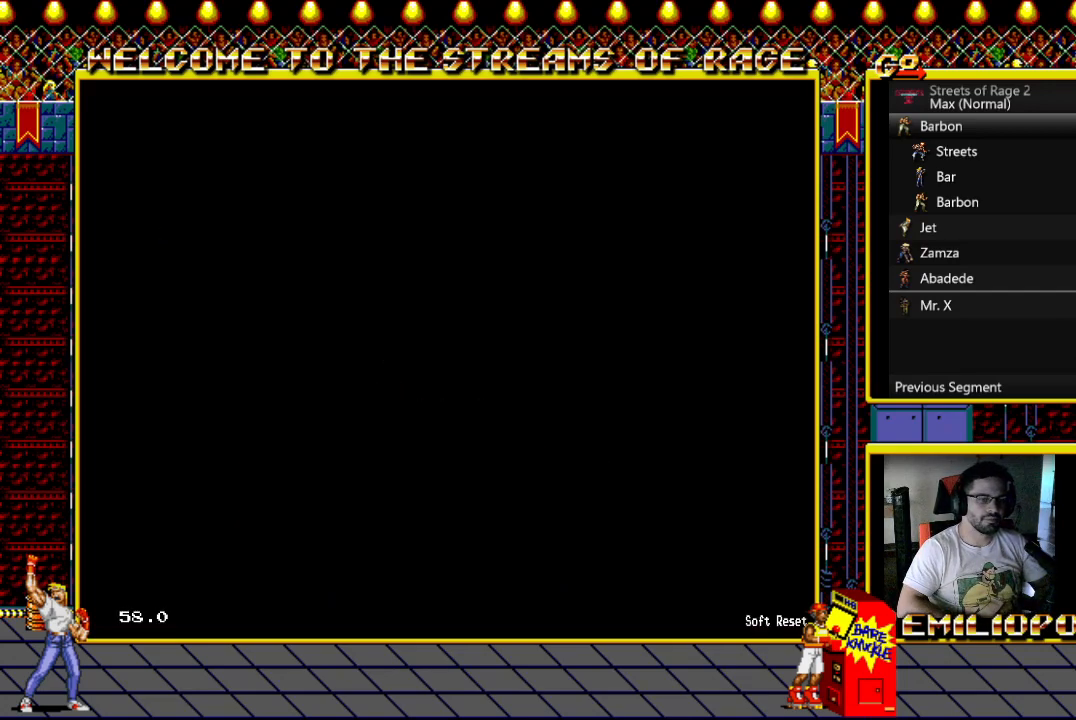
{"buttons": ["A"], "events": [[400, "A", "down"]]}
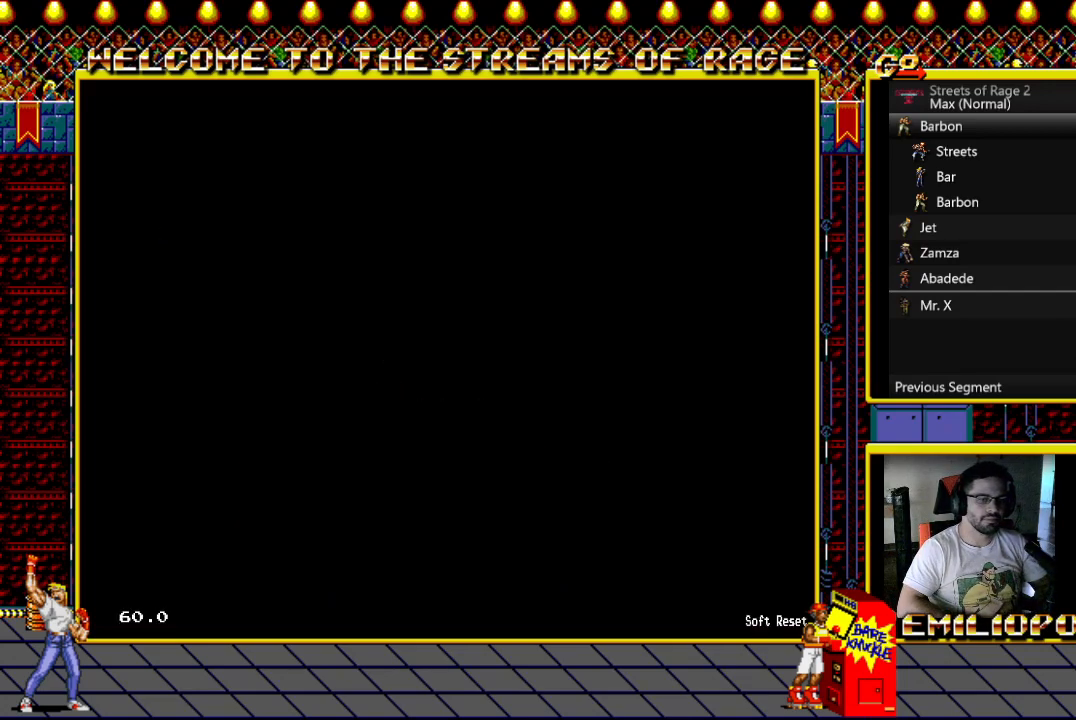
{"buttons": [], "events": [[50, "A", "up"], [150, "A", "down"], [267, "A", "up"], [367, "A", "down"], [467, "A", "up"]]}
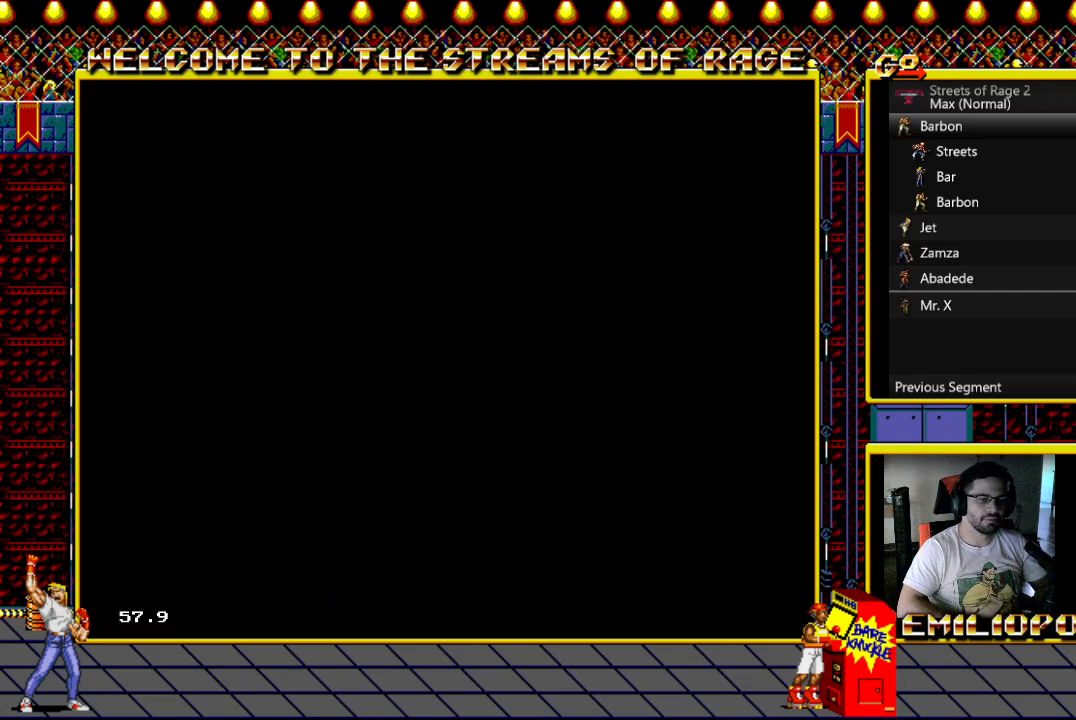
{"buttons": [], "events": [[50, "A", "down"], [150, "A", "up"], [233, "A", "down"], [300, "A", "up"], [400, "A", "down"], [483, "A", "up"]]}
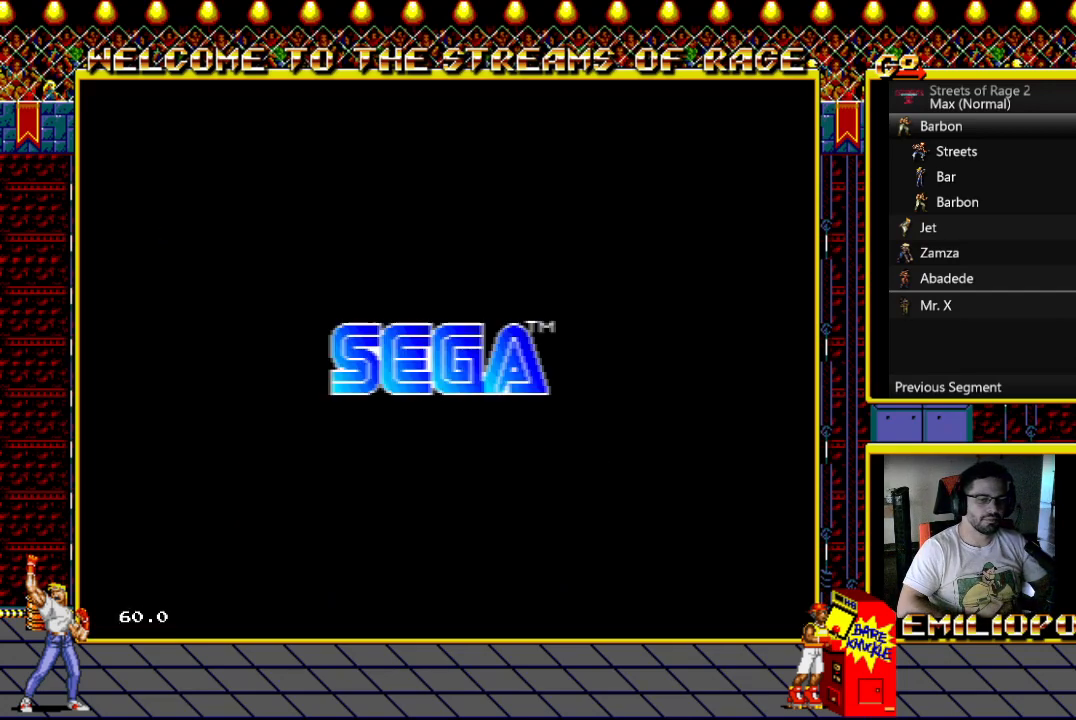
{"buttons": [], "events": [[67, "A", "down"], [167, "A", "up"], [250, "A", "down"], [367, "A", "up"]]}
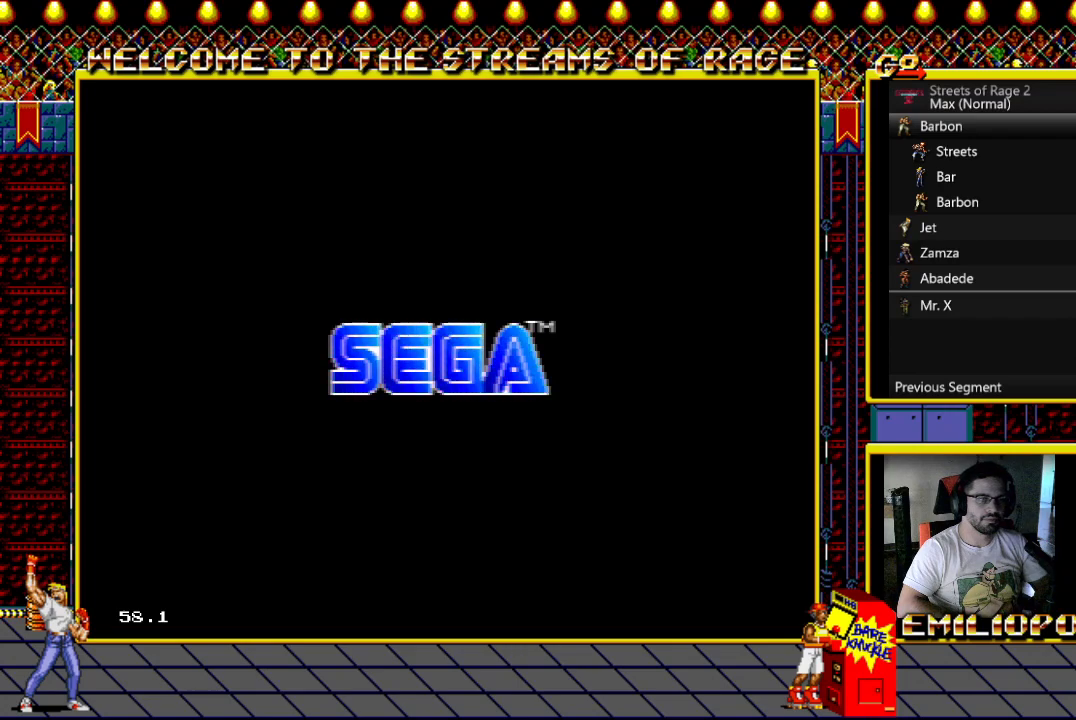
{"buttons": [], "events": [[117, "A", "down"], [217, "A", "up"], [333, "A", "down"], [450, "A", "up"]]}
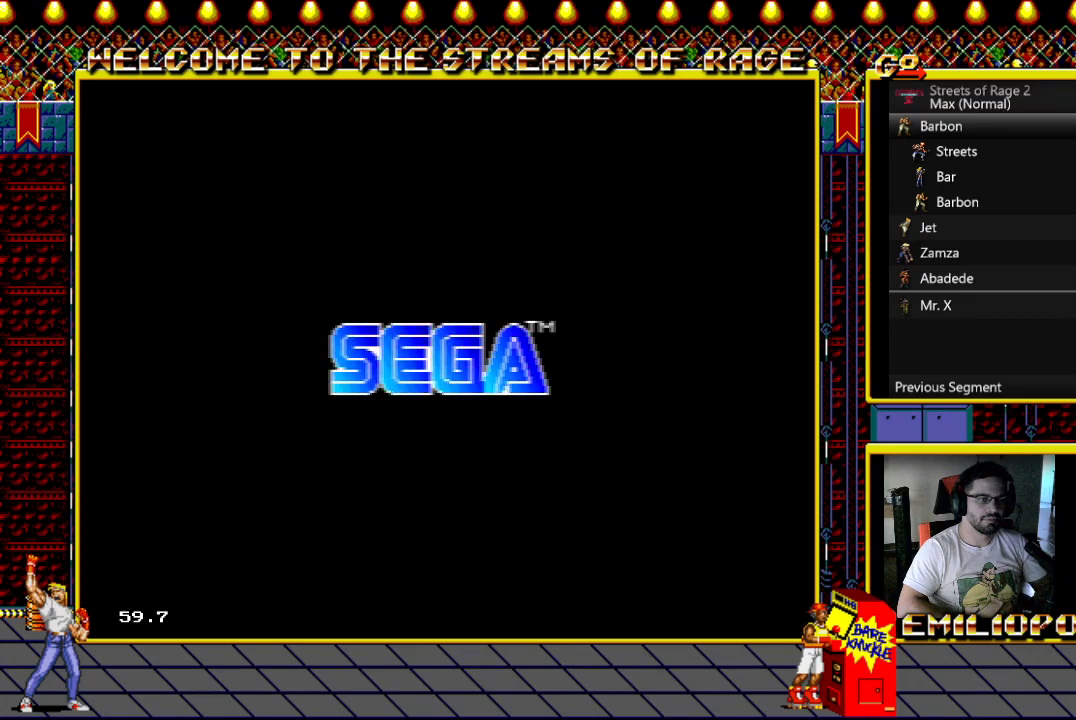
{"buttons": ["A", "DPAD_DOWN"], "events": [[50, "A", "down"], [183, "A", "up"], [417, "DPAD_DOWN", "down"], [433, "A", "down"]]}
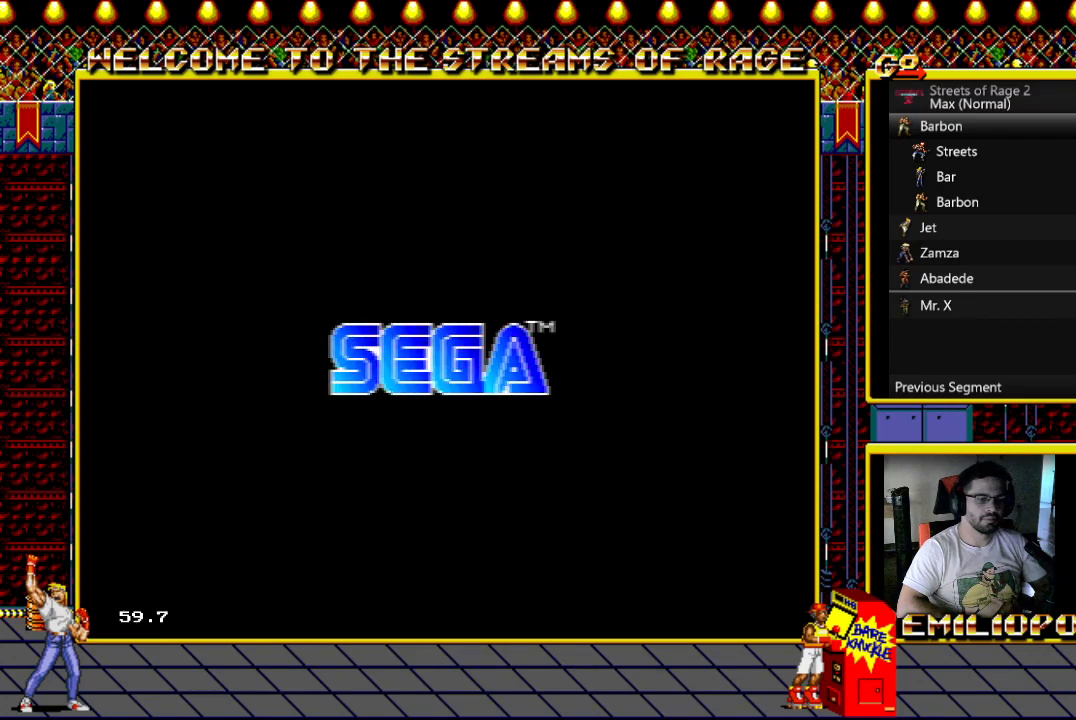
{"buttons": ["DPAD_DOWN"], "events": [[67, "A", "up"], [67, "DPAD_DOWN", "up"], [200, "DPAD_LEFT", "down"], [333, "DPAD_LEFT", "up"], [450, "DPAD_DOWN", "down"]]}
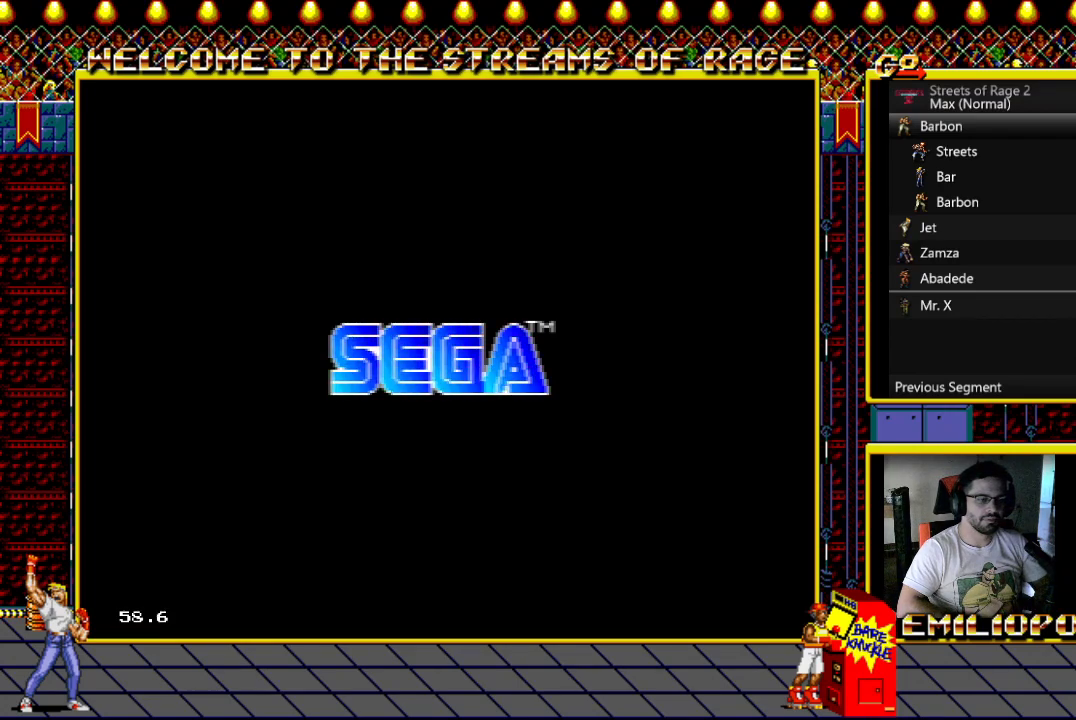
{"buttons": ["DPAD_LEFT"], "events": [[67, "DPAD_DOWN", "up"], [183, "DPAD_LEFT", "down"], [283, "DPAD_LEFT", "up"], [317, "DPAD_DOWN", "down"], [433, "DPAD_DOWN", "up"], [450, "DPAD_LEFT", "down"]]}
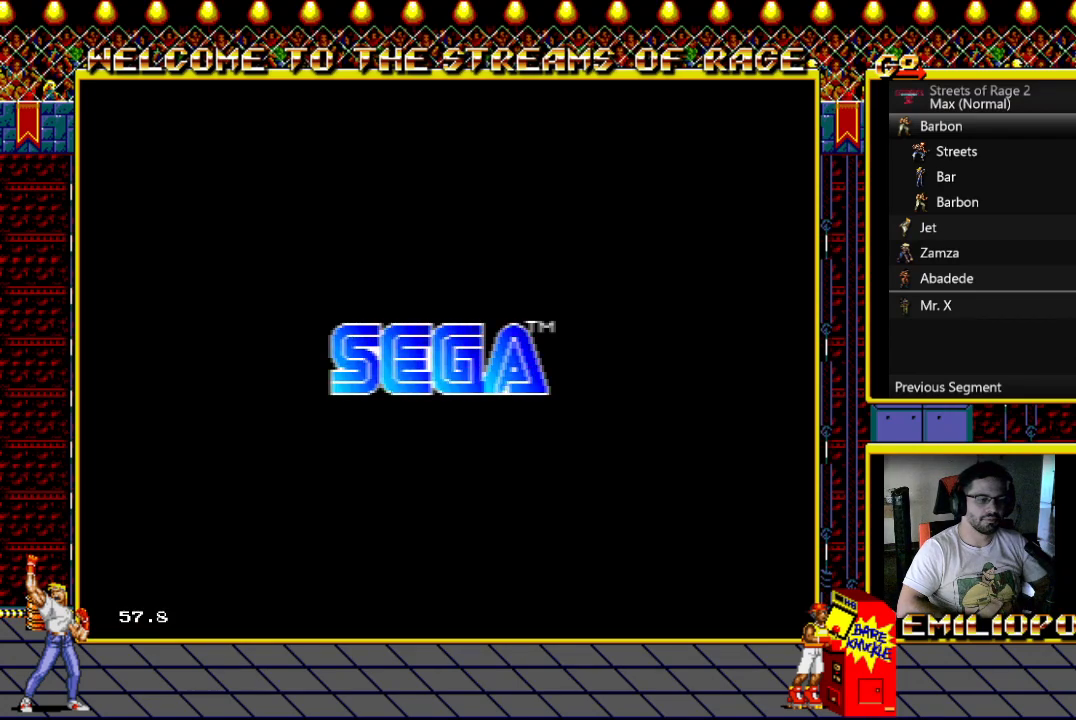
{"buttons": [], "events": [[50, "DPAD_LEFT", "up"], [183, "DPAD_DOWN", "down"], [267, "DPAD_DOWN", "up"]]}
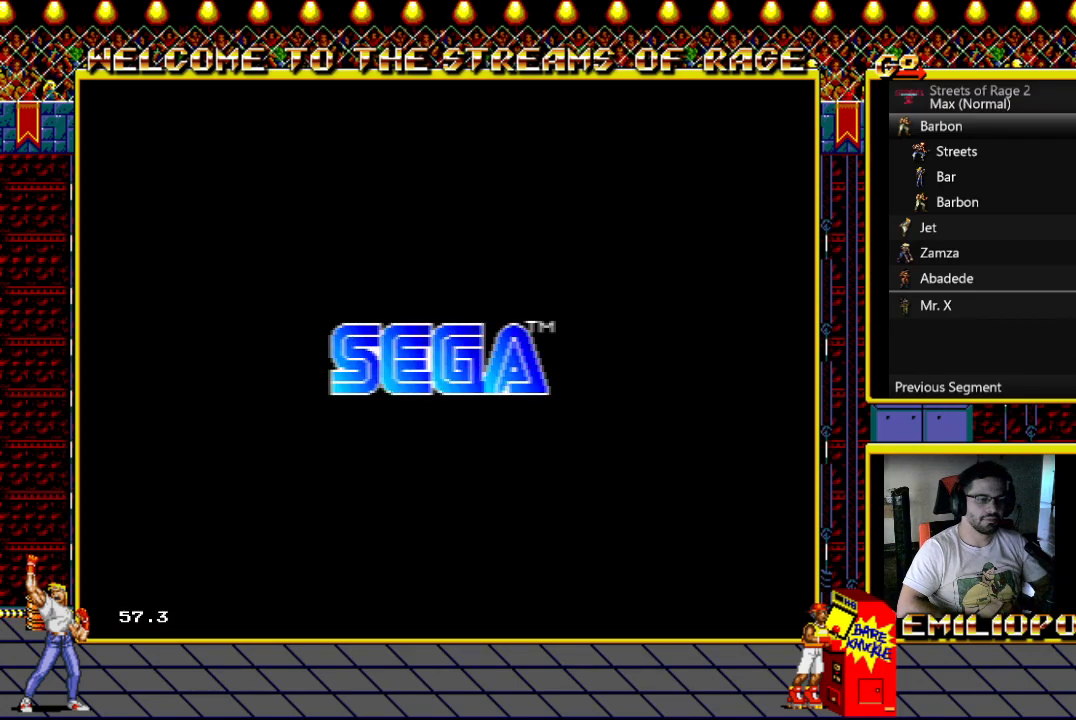
{"buttons": [], "events": [[33, "A", "down"], [167, "A", "up"], [200, "A", "down"], [333, "A", "up"]]}
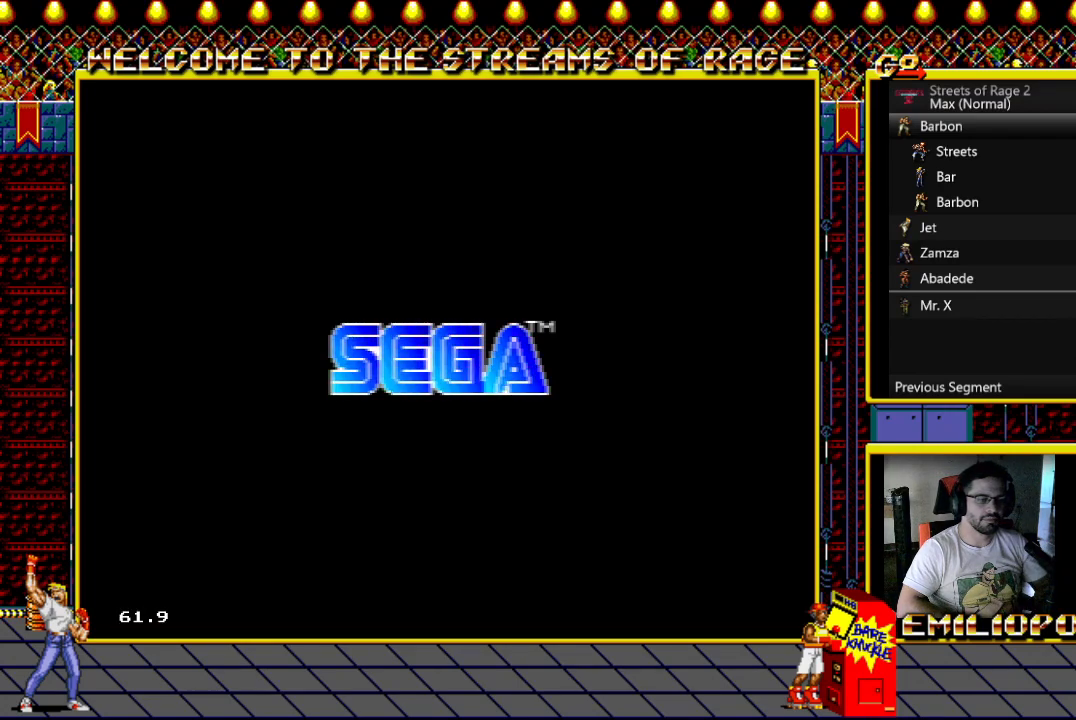
{"buttons": [], "events": [[17, "Y", "down"], [167, "Y", "up"], [233, "Y", "down"], [333, "Y", "up"]]}
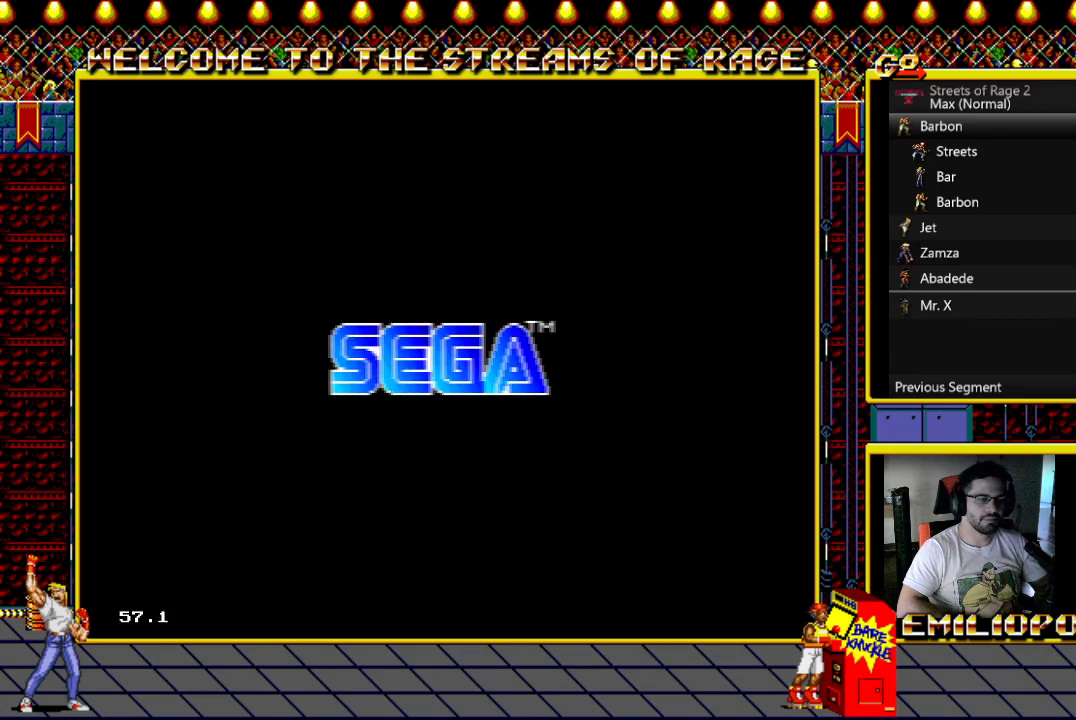
{"buttons": [], "events": [[117, "B", "down"], [317, "Y", "down"], [417, "Y", "up"], [500, "B", "up"]]}
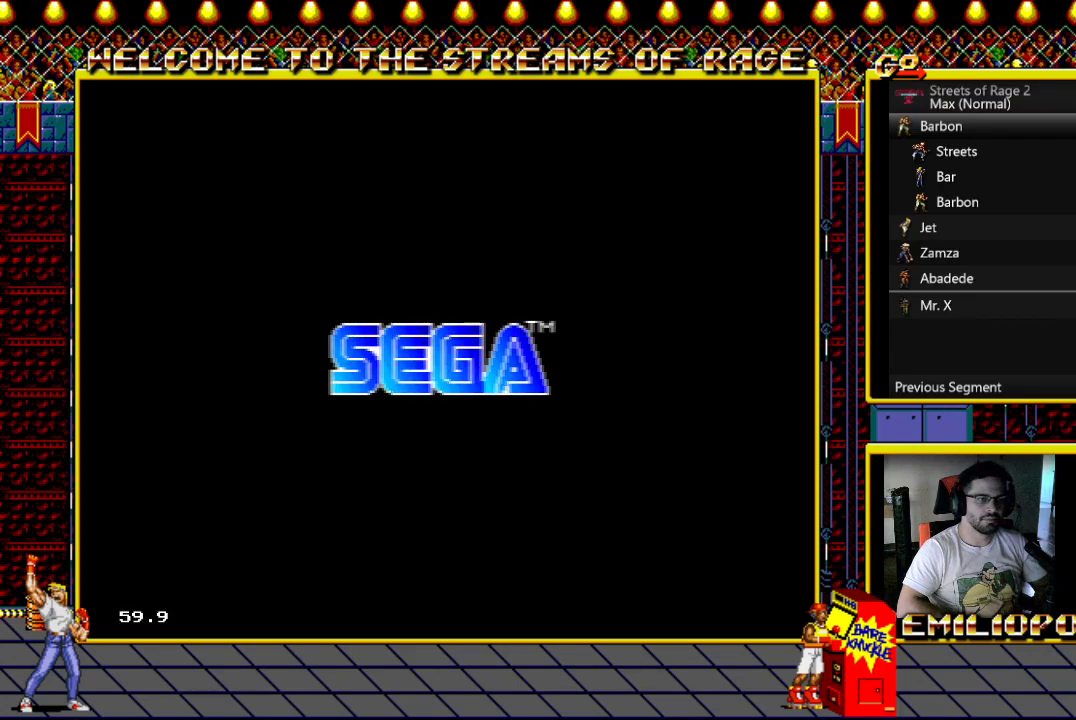
{"buttons": ["A"], "events": [[267, "A", "down"], [383, "A", "up"], [467, "A", "down"]]}
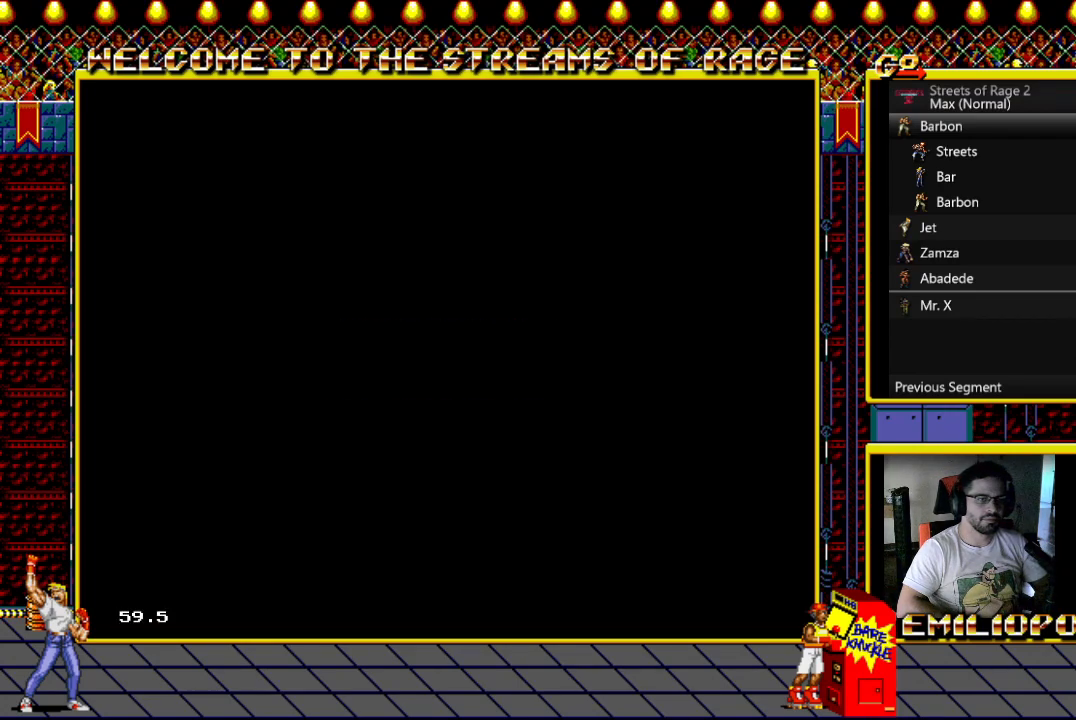
{"buttons": [], "events": [[50, "A", "up"], [167, "A", "down"], [250, "A", "up"], [367, "A", "down"], [483, "A", "up"]]}
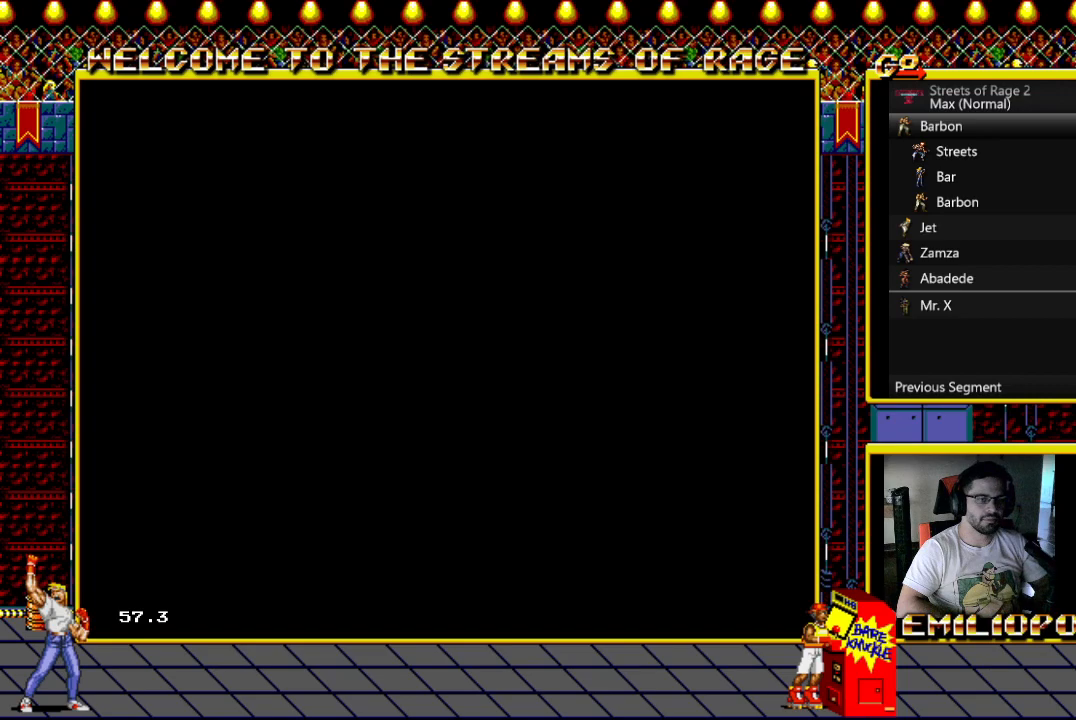
{"buttons": [], "events": [[83, "A", "down"], [133, "A", "up"]]}
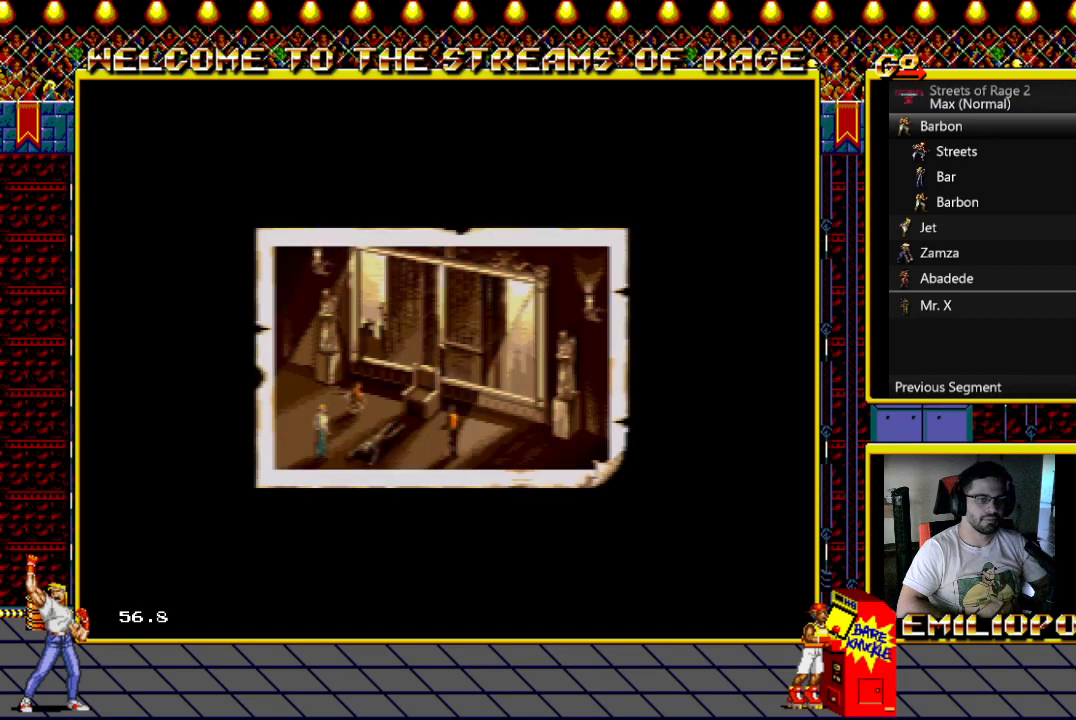
{"buttons": ["B", "Y"], "events": [[17, "A", "down"], [33, "DPAD_DOWN", "down"], [83, "DPAD_LEFT", "down"], [183, "DPAD_DOWN", "up"], [183, "DPAD_LEFT", "up"], [217, "A", "up"], [350, "Y", "down"], [367, "B", "down"], [367, "DPAD_LEFT", "down"], [500, "DPAD_LEFT", "up"]]}
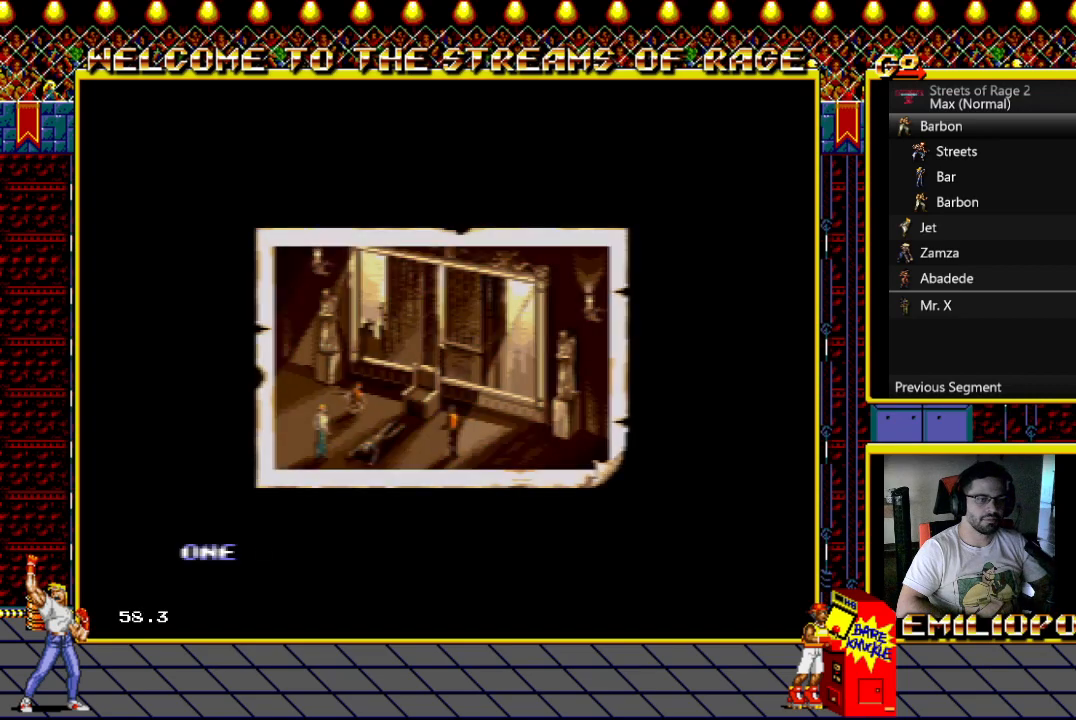
{"buttons": [], "events": [[33, "B", "up"], [33, "Y", "up"]]}